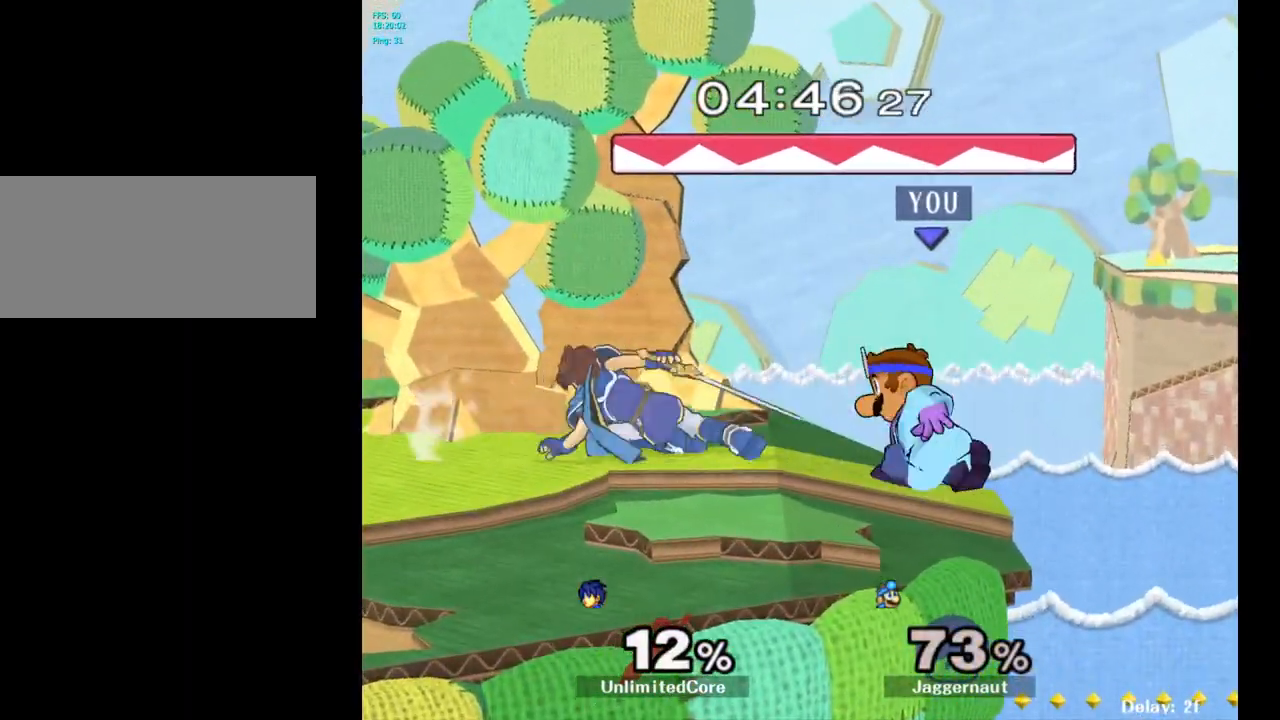
Gameplay with a controller (Nintendo layout); each line is a JSON object with the inputs held at the frame after it. "events" lists button and stick changes between this image and that frame as [ms after this image, input, new state], when the widget could be followed in between. Not read: L3 R3.
{"buttons": [], "left_stick": "center", "right_stick": "center", "events": [[33, "left_stick", "center"], [117, "left_stick", "up-left"], [217, "Y", "up"], [350, "left_stick", "center"]]}
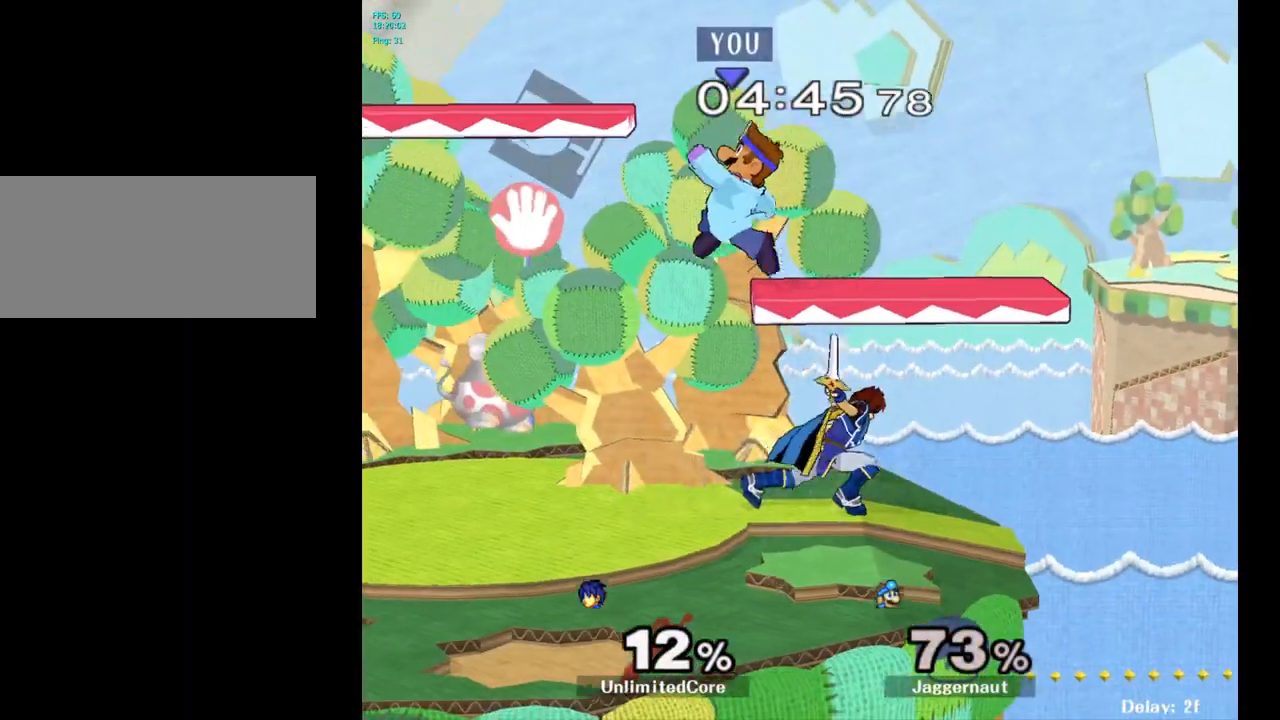
{"buttons": [], "left_stick": "center", "right_stick": "center", "events": [[50, "left_stick", "down-left"], [67, "right_stick", "up-right"], [150, "right_stick", "center"], [283, "R1", "down"], [300, "left_stick", "left"], [417, "R1", "up"], [450, "left_stick", "center"]]}
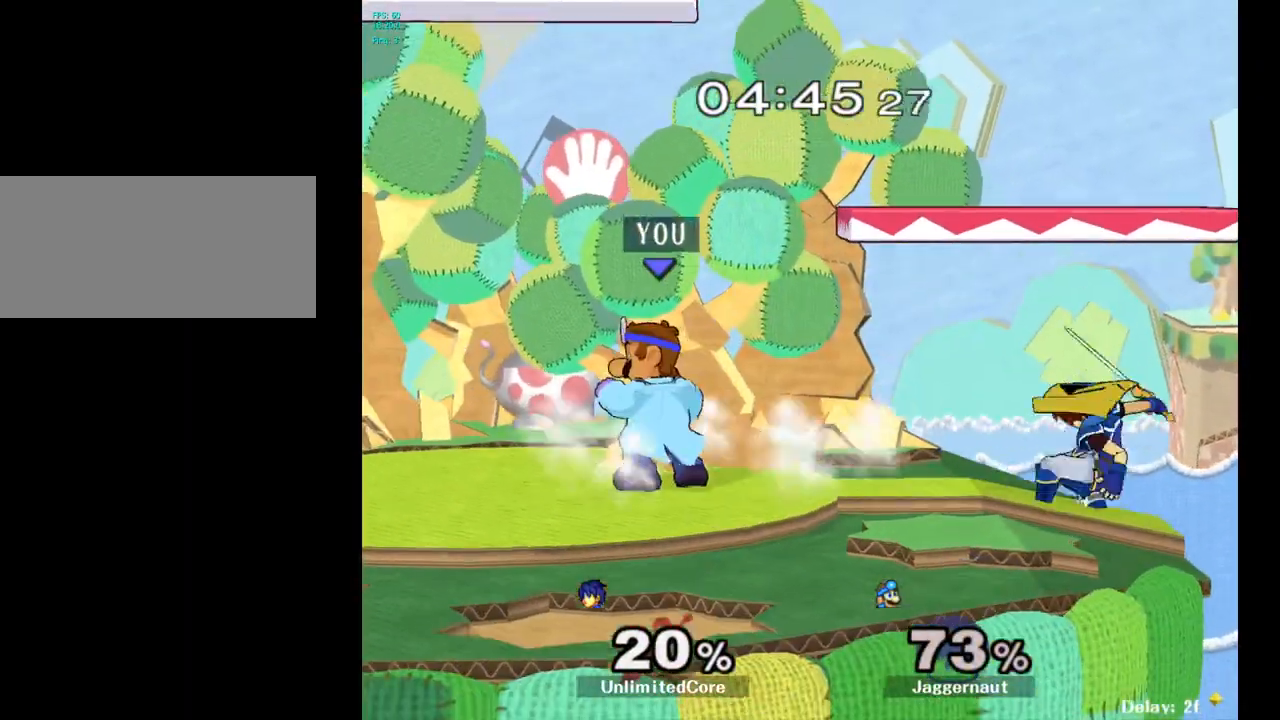
{"buttons": [], "left_stick": "center", "right_stick": "center", "events": [[233, "Y", "down"], [233, "left_stick", "down-left"], [283, "R1", "down"], [400, "Y", "up"], [417, "R1", "up"], [417, "left_stick", "center"]]}
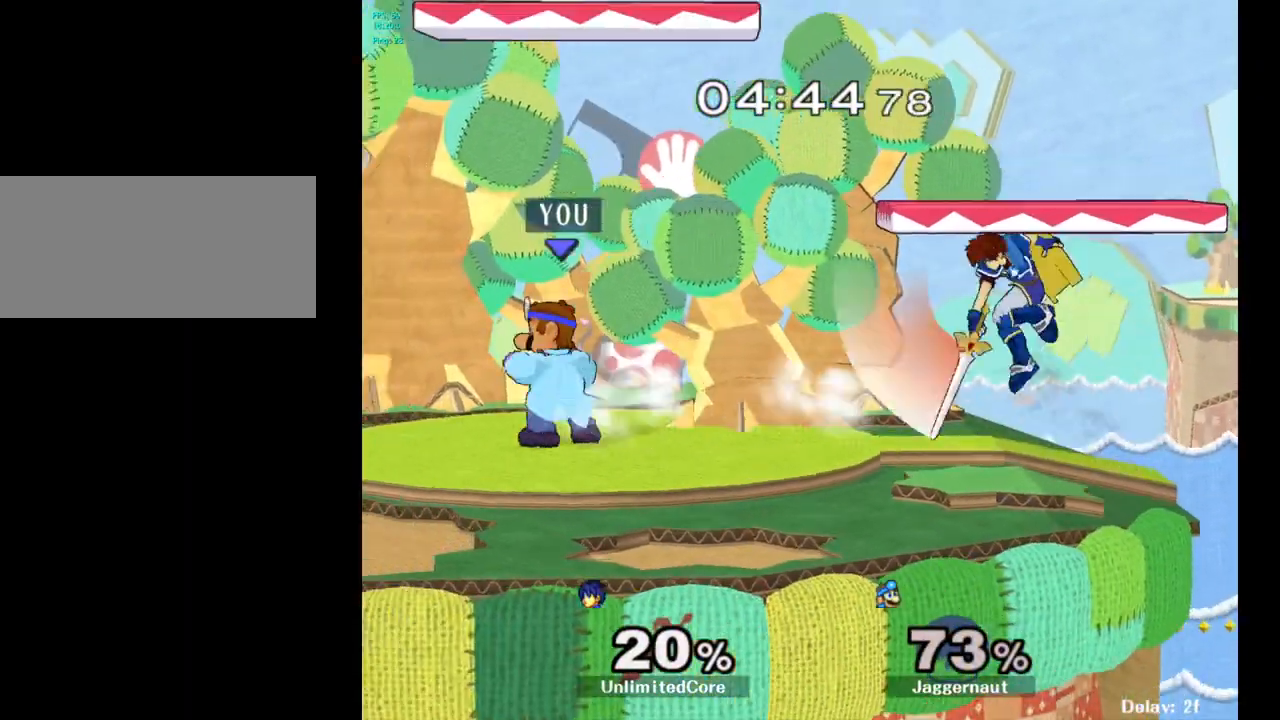
{"buttons": [], "left_stick": "center", "right_stick": "center", "events": [[67, "left_stick", "right"], [83, "Y", "down"], [217, "left_stick", "center"], [233, "Y", "up"], [383, "A", "down"], [500, "A", "up"]]}
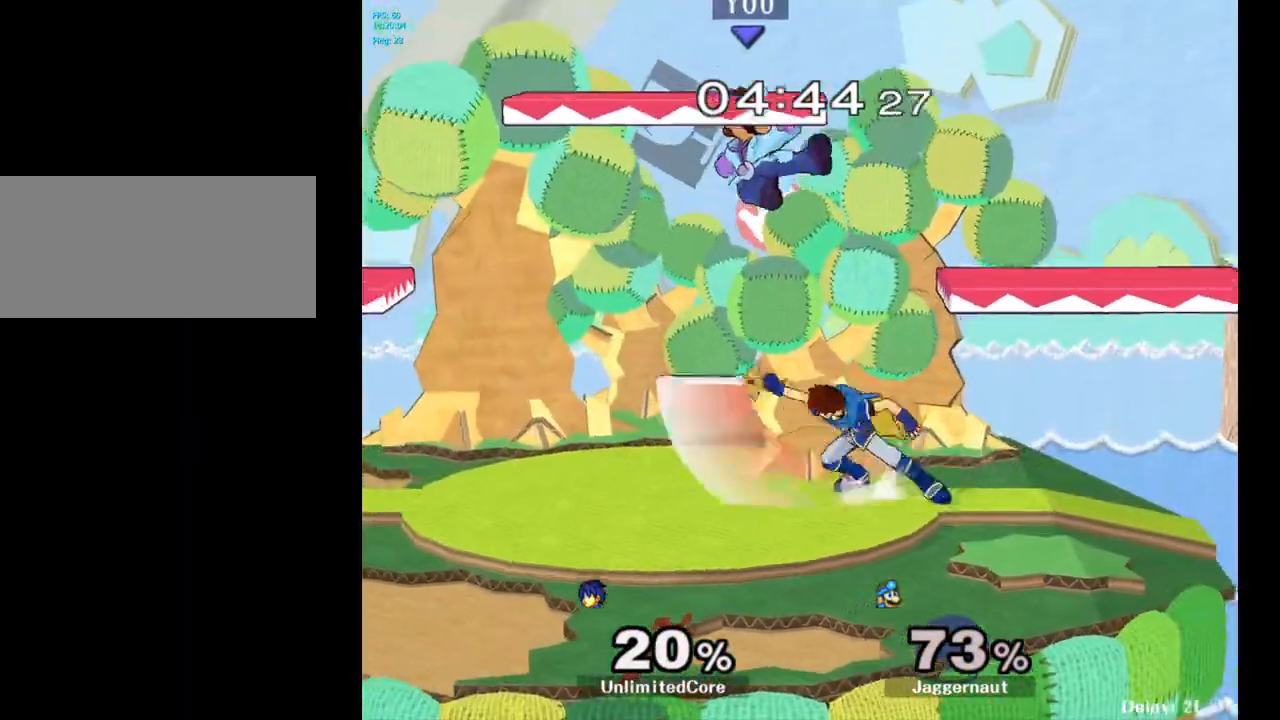
{"buttons": ["R1"], "left_stick": "down-left", "right_stick": "center", "events": [[83, "left_stick", "right"], [333, "left_stick", "down-left"], [500, "R1", "down"]]}
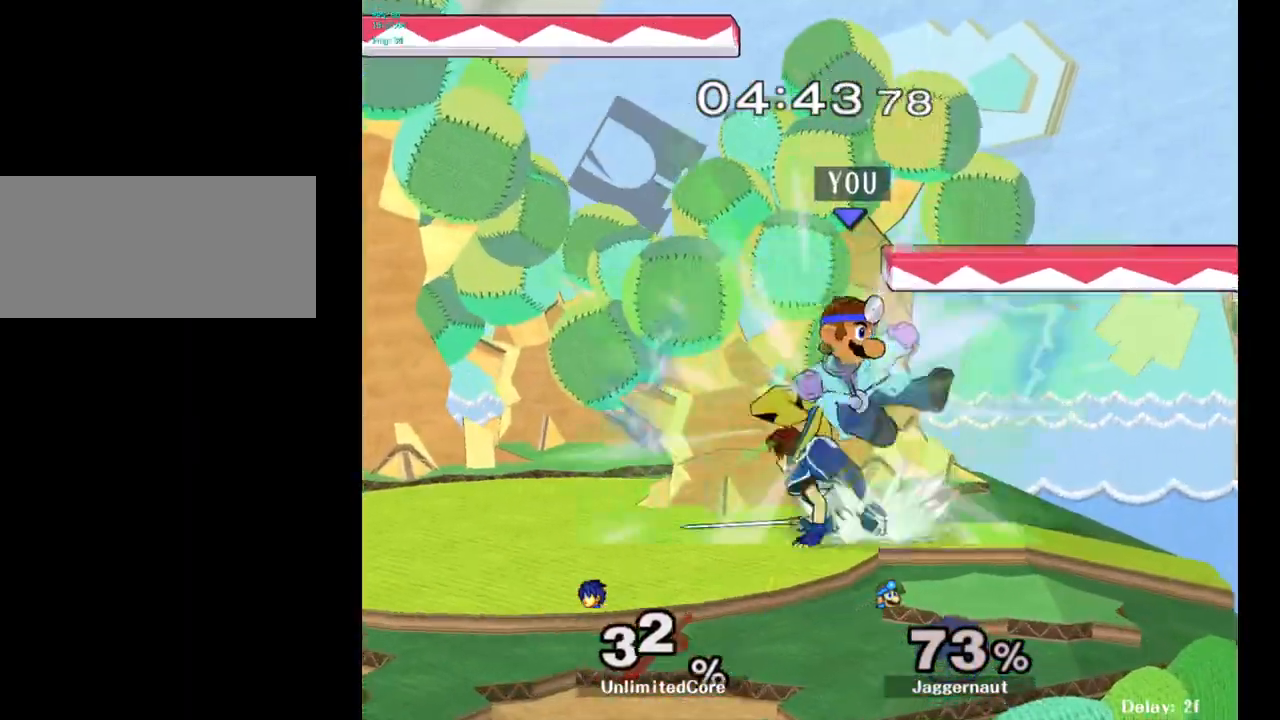
{"buttons": ["A"], "left_stick": "center", "right_stick": "center", "events": [[67, "left_stick", "left"], [183, "R1", "up"], [267, "left_stick", "center"], [433, "A", "down"]]}
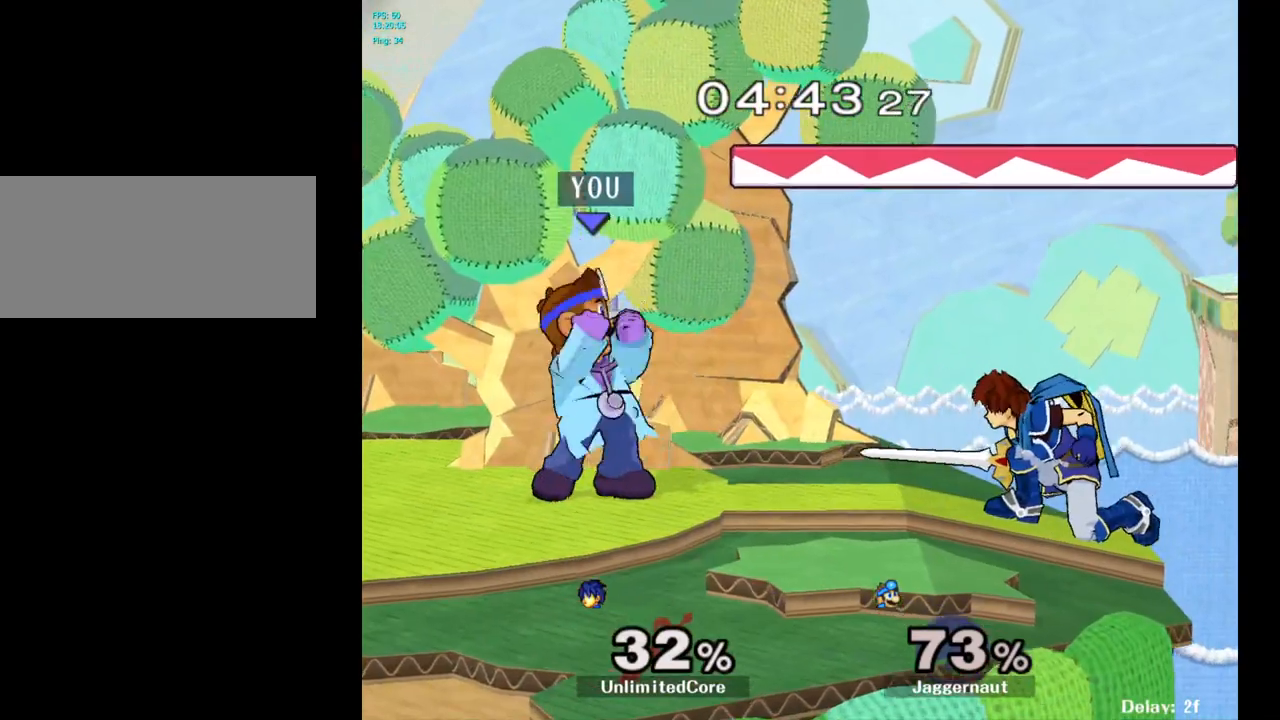
{"buttons": [], "left_stick": "center", "right_stick": "center", "events": [[67, "A", "up"], [233, "left_stick", "right"], [283, "left_stick", "center"], [333, "A", "down"], [450, "A", "up"]]}
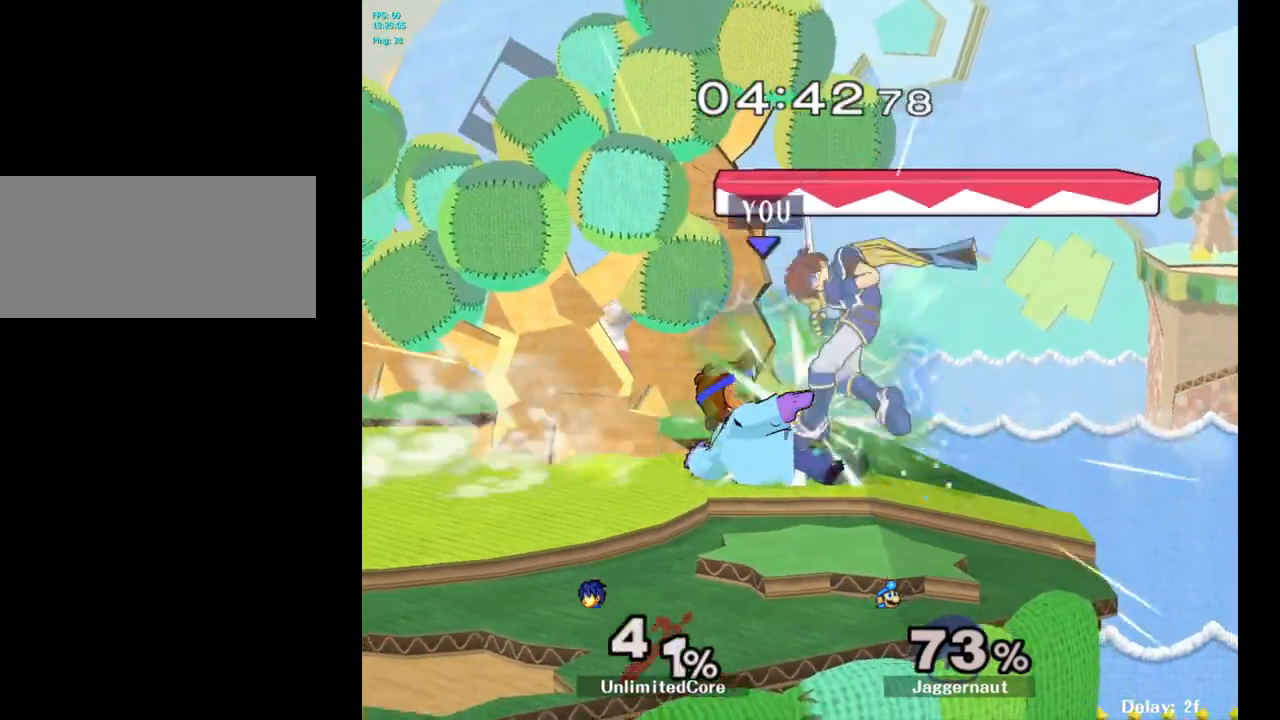
{"buttons": [], "left_stick": "center", "right_stick": "center", "events": []}
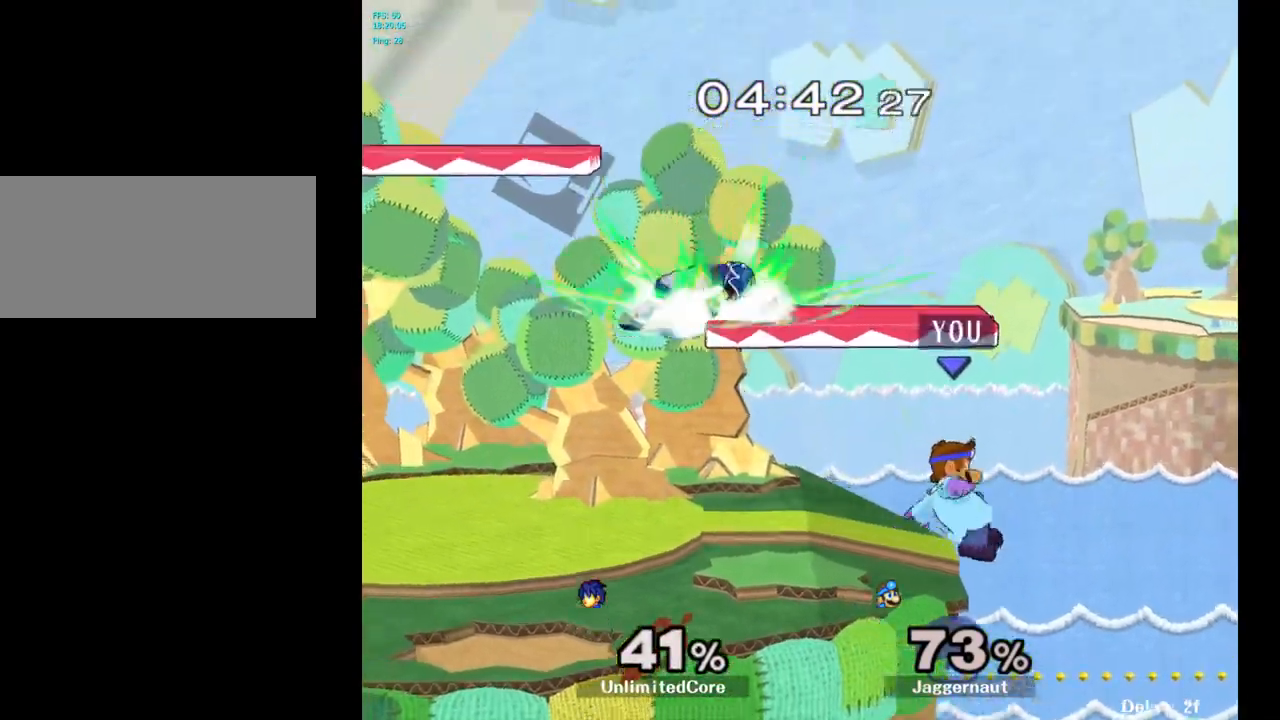
{"buttons": ["A"], "left_stick": "center", "right_stick": "center", "events": [[67, "left_stick", "left"], [150, "Y", "down"], [300, "left_stick", "center"], [383, "A", "down"], [433, "Y", "up"]]}
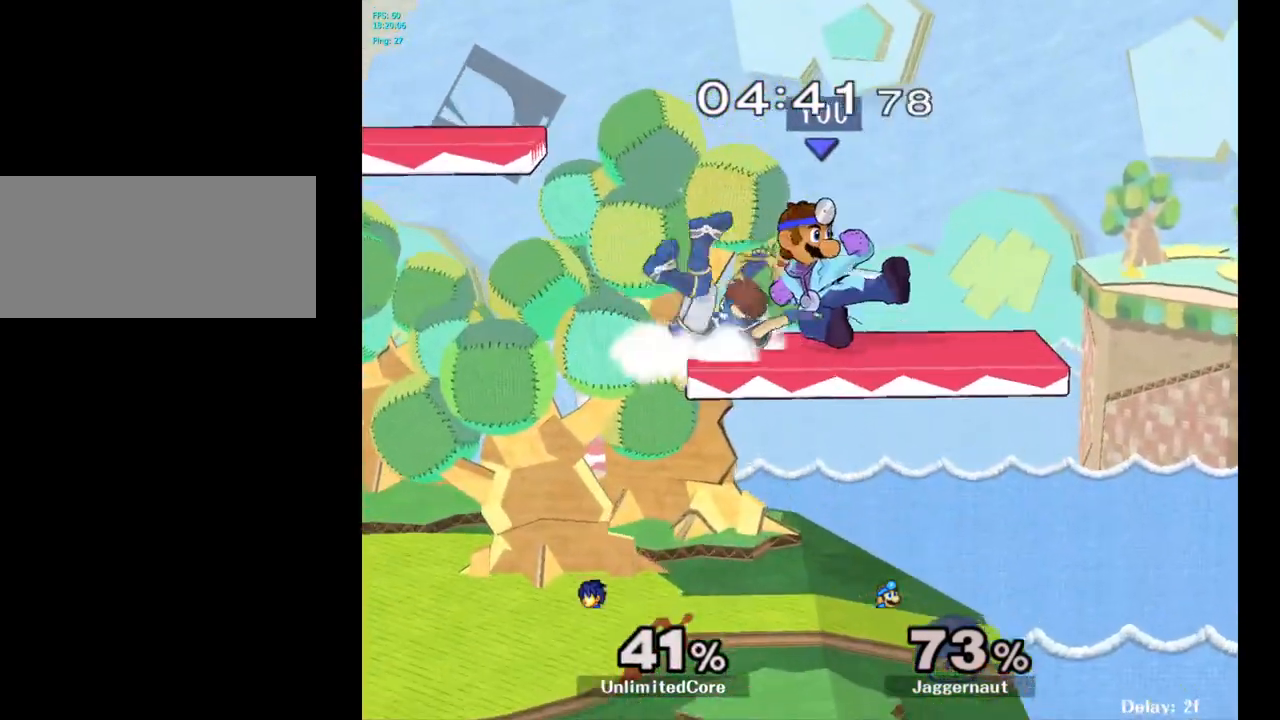
{"buttons": [], "left_stick": "left", "right_stick": "center", "events": [[83, "A", "up"], [117, "left_stick", "left"]]}
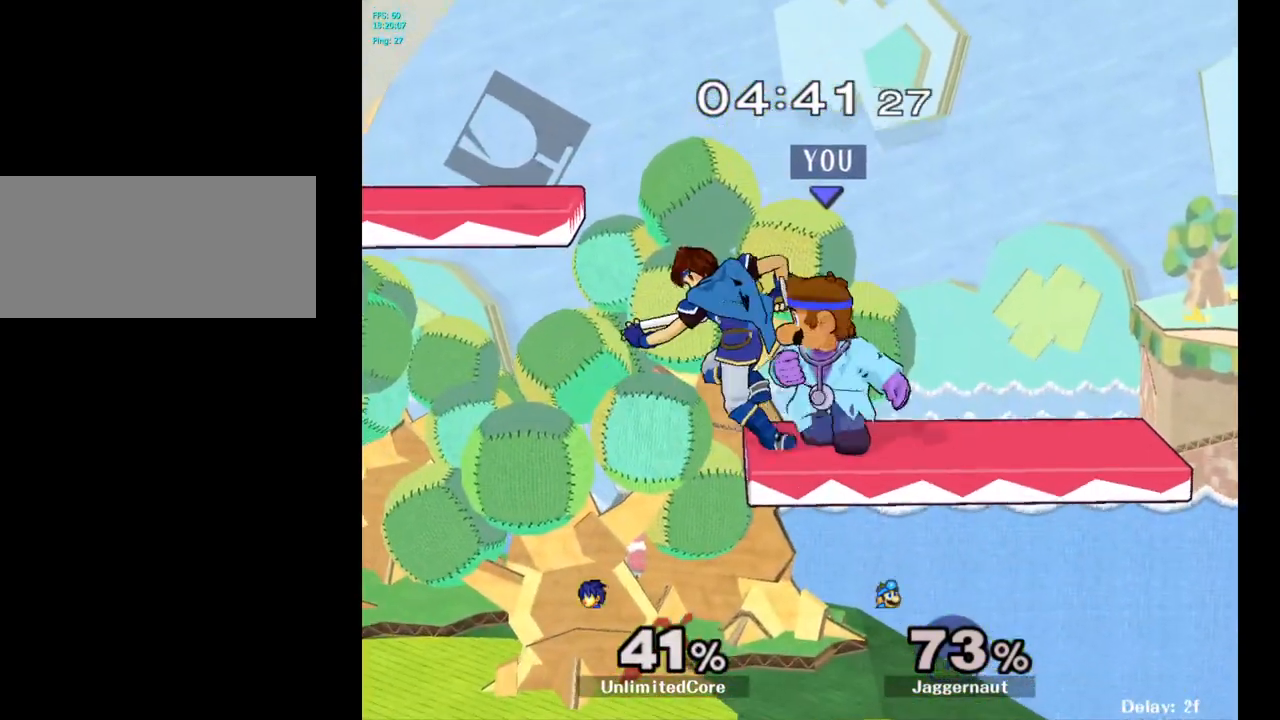
{"buttons": [], "left_stick": "down", "right_stick": "center", "events": [[17, "A", "down"], [17, "left_stick", "center"], [167, "A", "up"], [417, "left_stick", "down"]]}
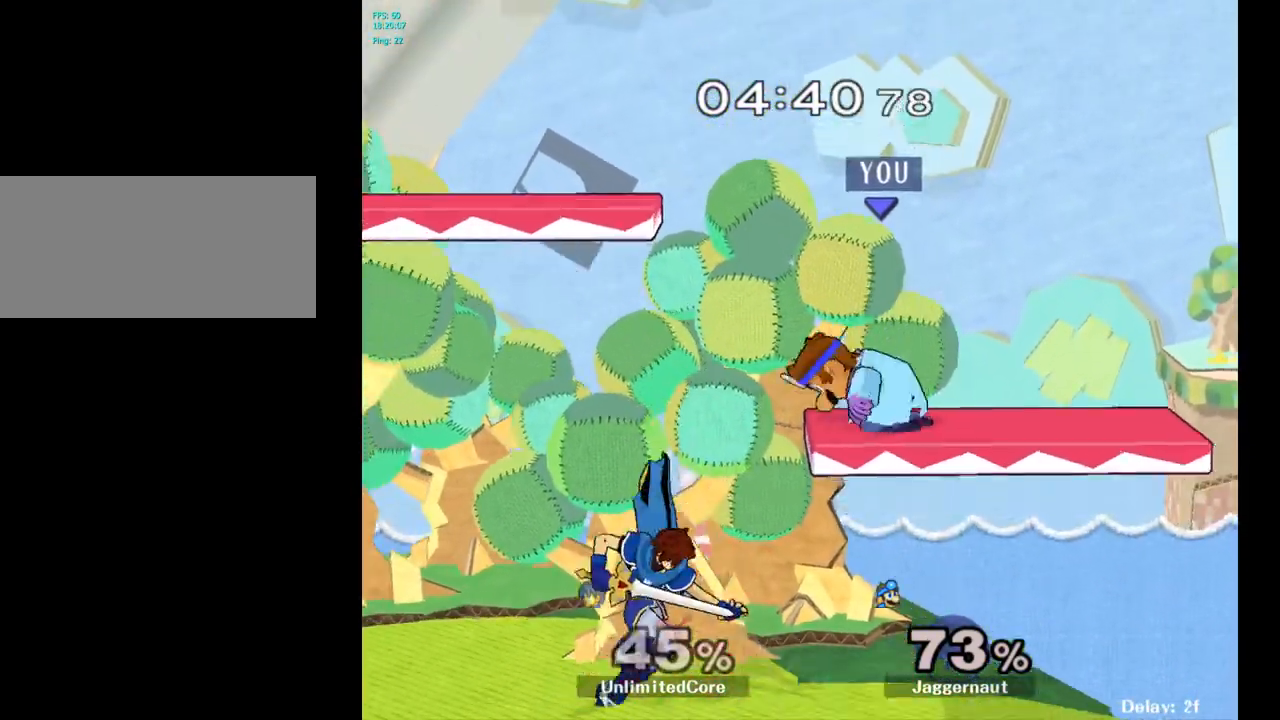
{"buttons": ["R1"], "left_stick": "center", "right_stick": "center", "events": [[83, "right_stick", "up-left"], [117, "left_stick", "left"], [167, "right_stick", "center"], [300, "R1", "down"], [367, "left_stick", "down-left"], [467, "left_stick", "center"]]}
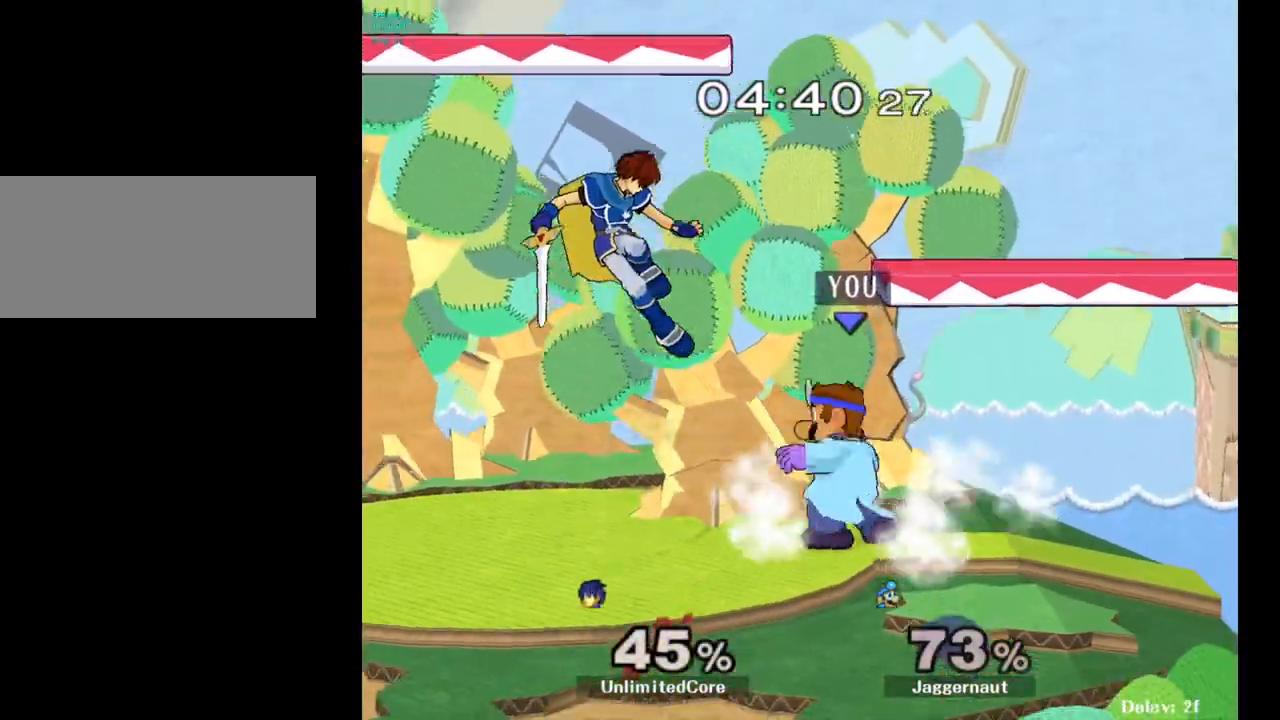
{"buttons": ["Y", "R1"], "left_stick": "left", "right_stick": "center", "events": [[417, "Y", "down"], [467, "left_stick", "left"]]}
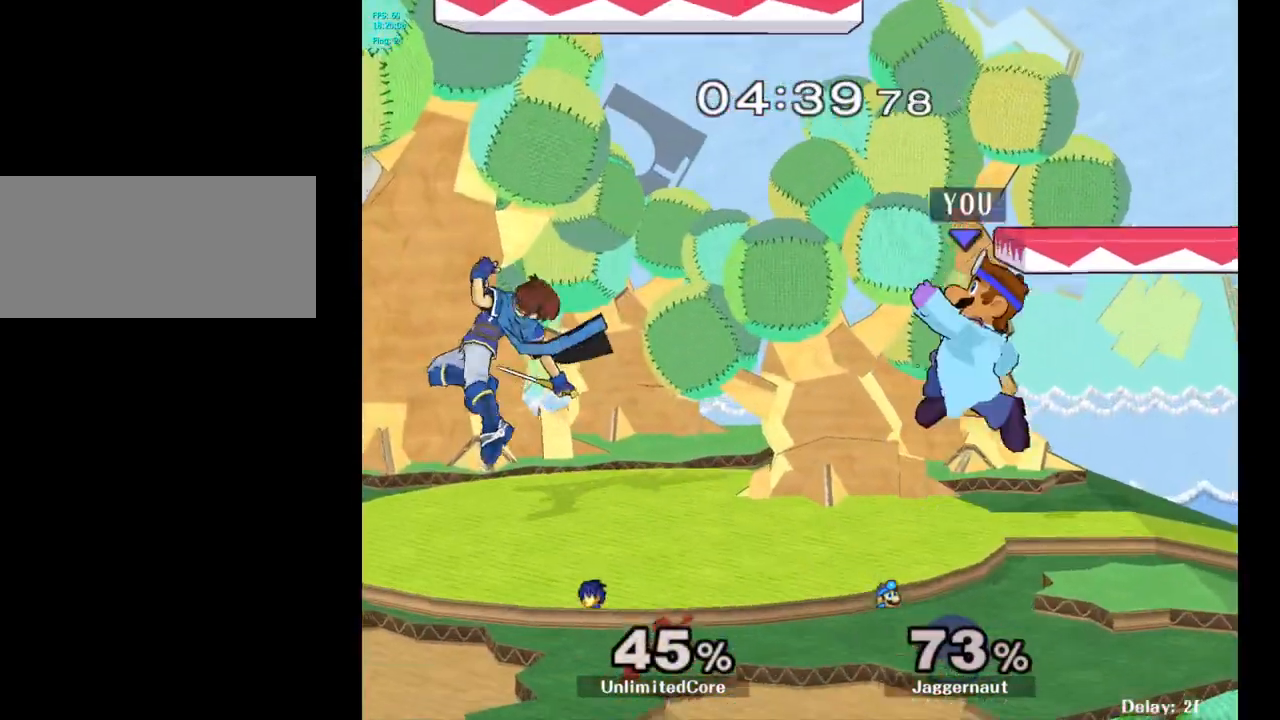
{"buttons": ["A"], "left_stick": "left", "right_stick": "center", "events": [[167, "Y", "up"], [200, "R1", "up"], [283, "left_stick", "center"], [367, "A", "down"], [467, "left_stick", "left"]]}
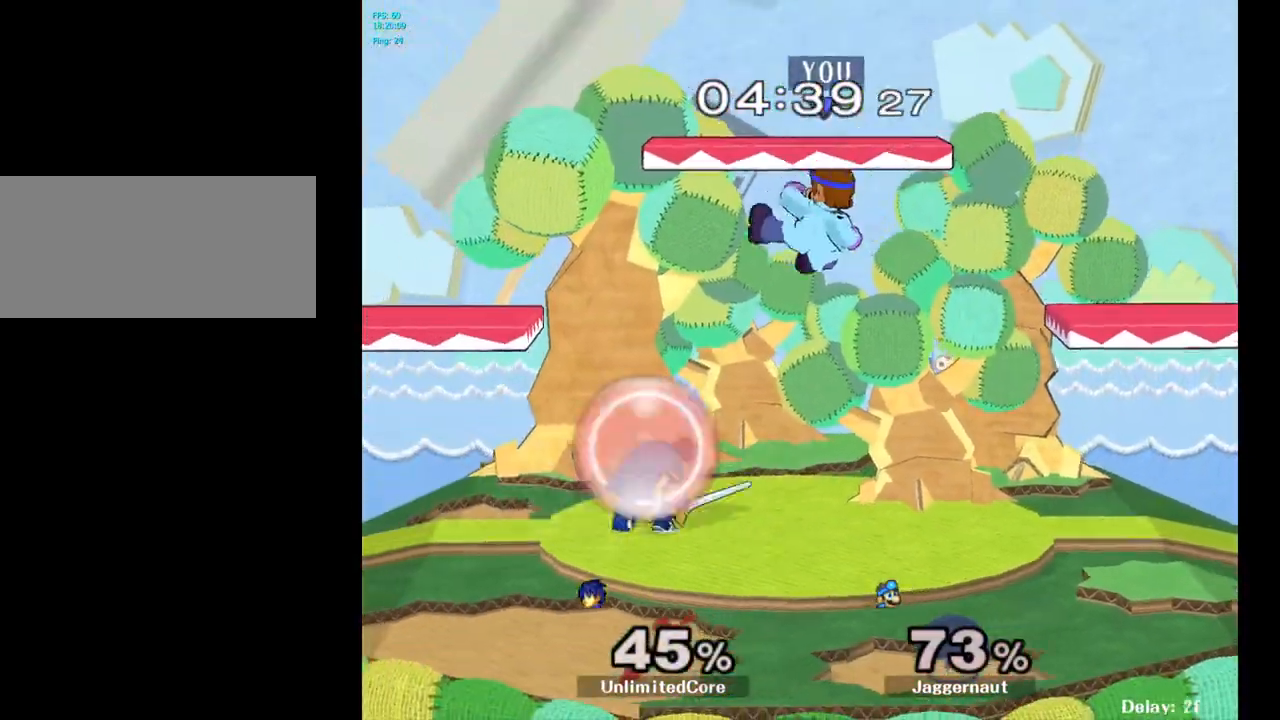
{"buttons": ["R1"], "left_stick": "left", "right_stick": "center", "events": [[17, "A", "up"], [300, "left_stick", "down-left"], [350, "R1", "down"], [483, "left_stick", "left"]]}
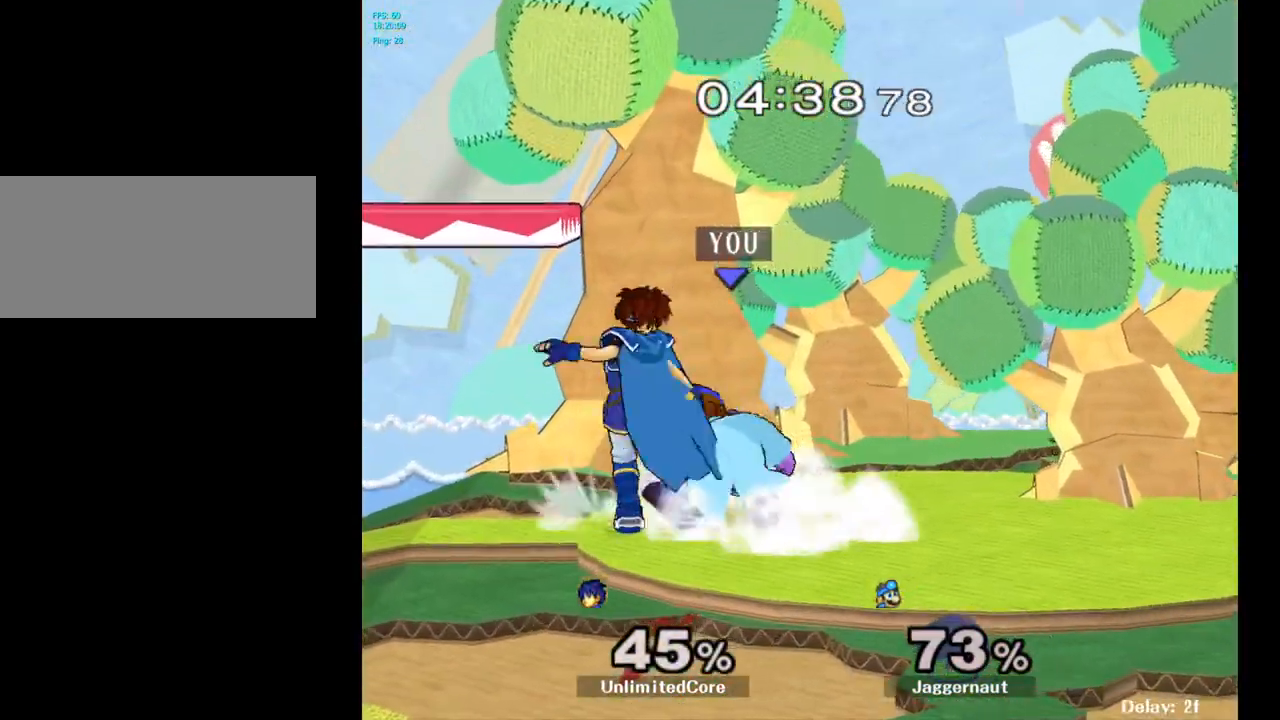
{"buttons": ["R1"], "left_stick": "center", "right_stick": "center", "events": [[117, "left_stick", "center"], [233, "left_stick", "left"], [450, "left_stick", "center"]]}
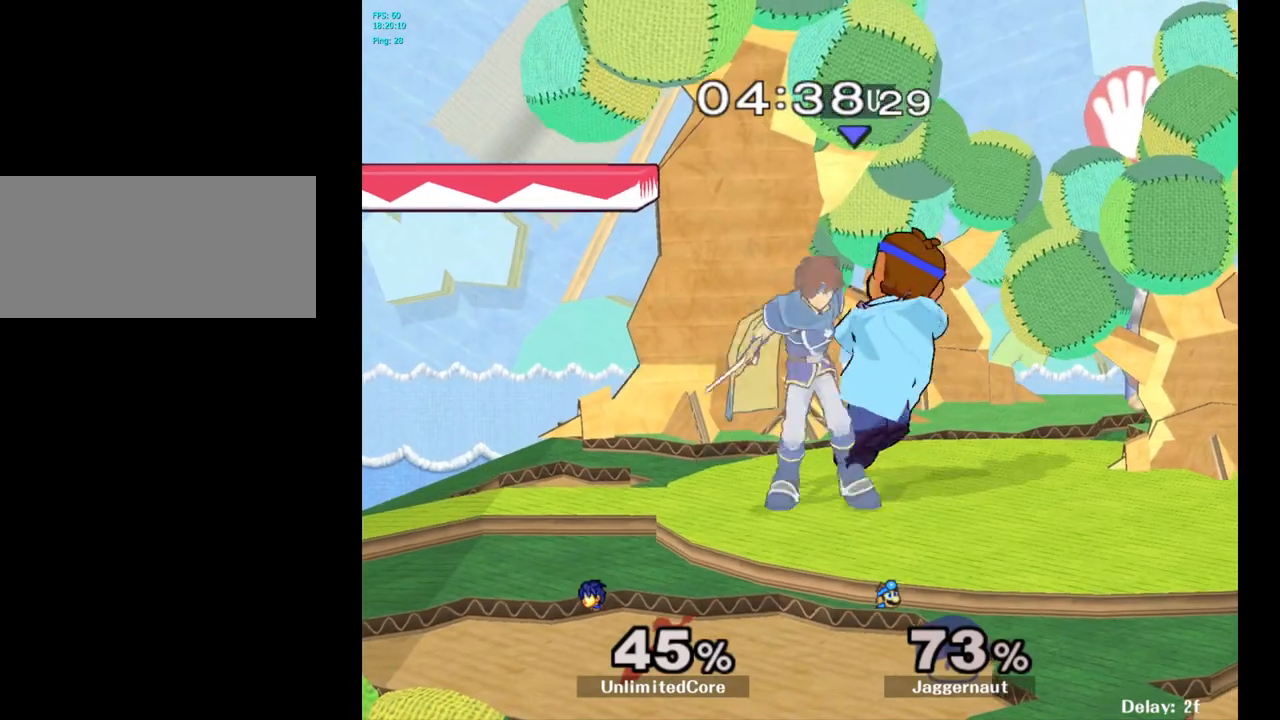
{"buttons": [], "left_stick": "right", "right_stick": "center", "events": [[67, "left_stick", "right"], [117, "R1", "up"]]}
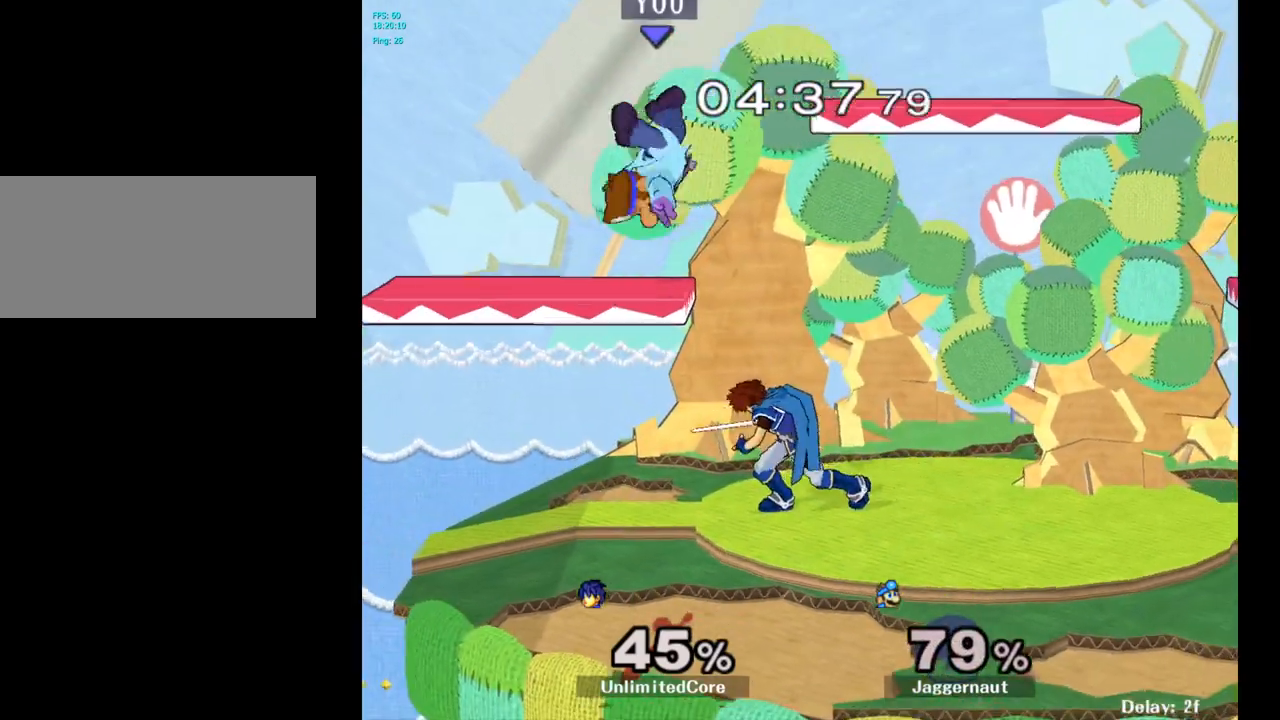
{"buttons": [], "left_stick": "up-right", "right_stick": "center", "events": [[50, "left_stick", "center"], [183, "Y", "down"], [233, "left_stick", "up"], [283, "Y", "up"], [350, "Y", "down"], [367, "left_stick", "up-right"], [500, "Y", "up"]]}
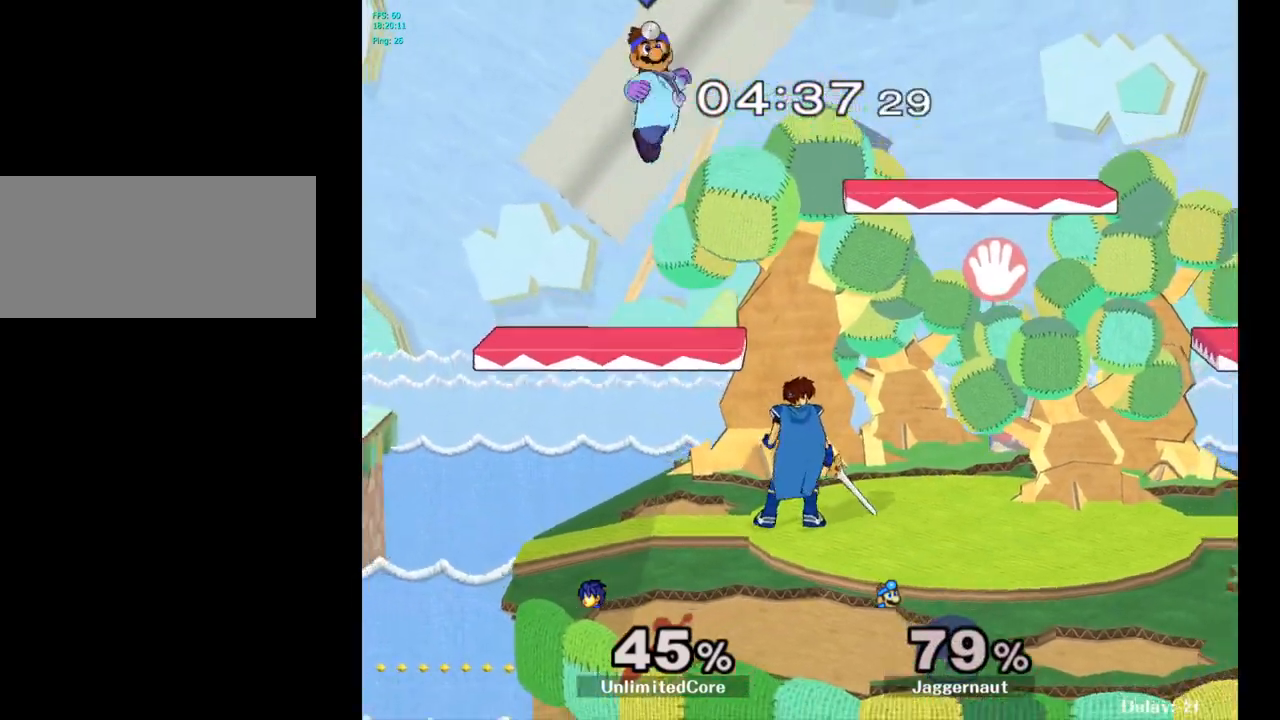
{"buttons": [], "left_stick": "down", "right_stick": "center", "events": [[233, "left_stick", "center"], [317, "left_stick", "down"], [350, "right_stick", "down"], [433, "right_stick", "center"]]}
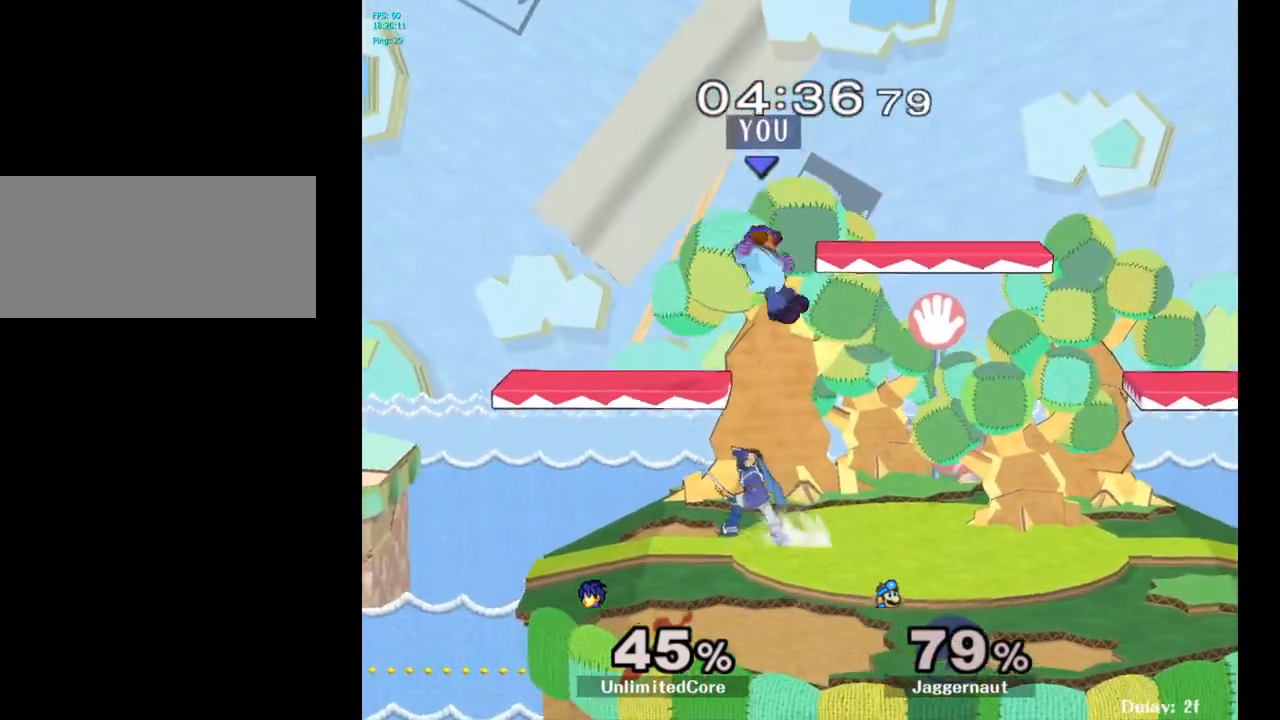
{"buttons": ["R1"], "left_stick": "right", "right_stick": "center", "events": [[17, "left_stick", "down-right"], [133, "left_stick", "right"], [250, "R1", "down"]]}
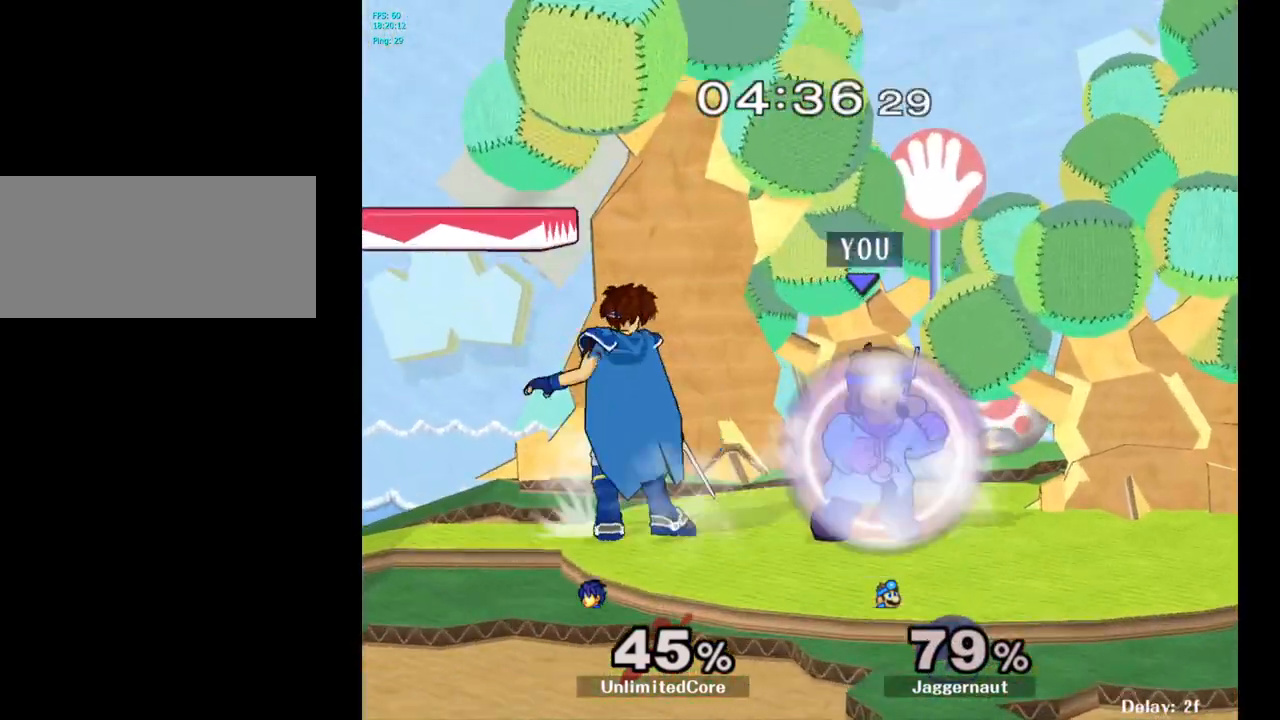
{"buttons": [], "left_stick": "center", "right_stick": "center", "events": [[17, "left_stick", "center"], [83, "left_stick", "right"], [283, "left_stick", "center"], [383, "R1", "up"]]}
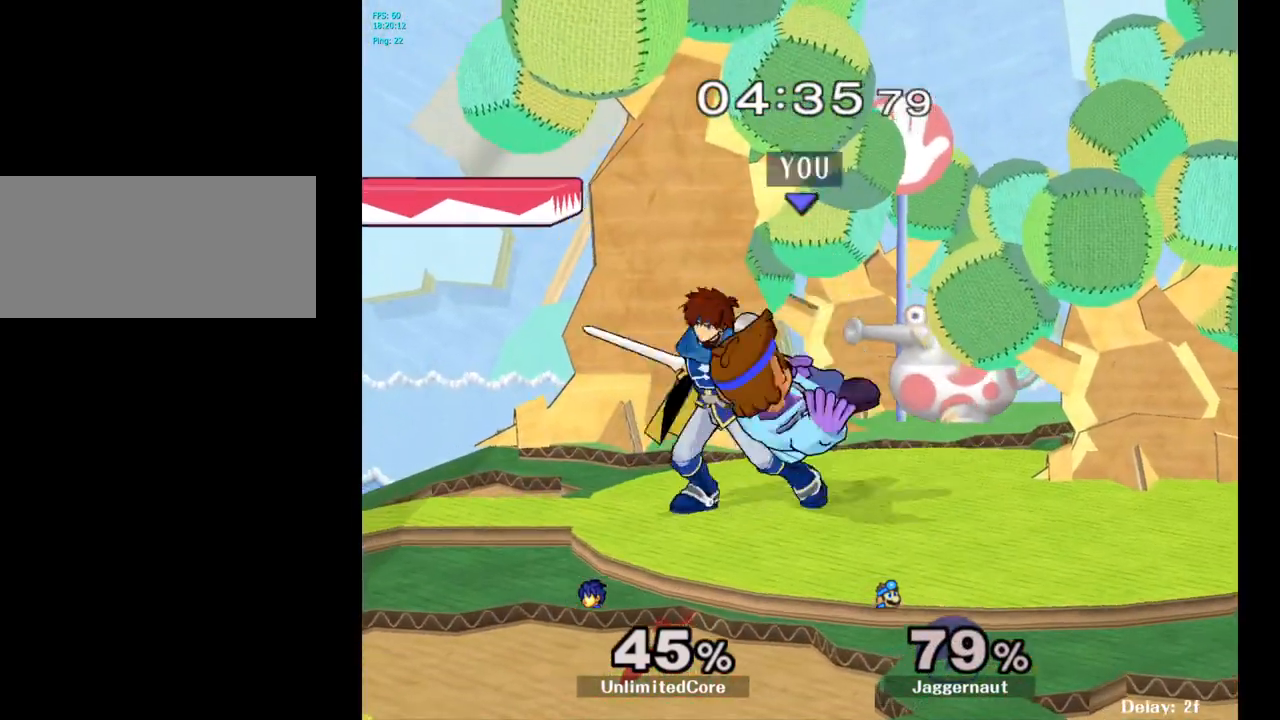
{"buttons": [], "left_stick": "center", "right_stick": "center", "events": [[117, "left_stick", "right"], [433, "left_stick", "center"]]}
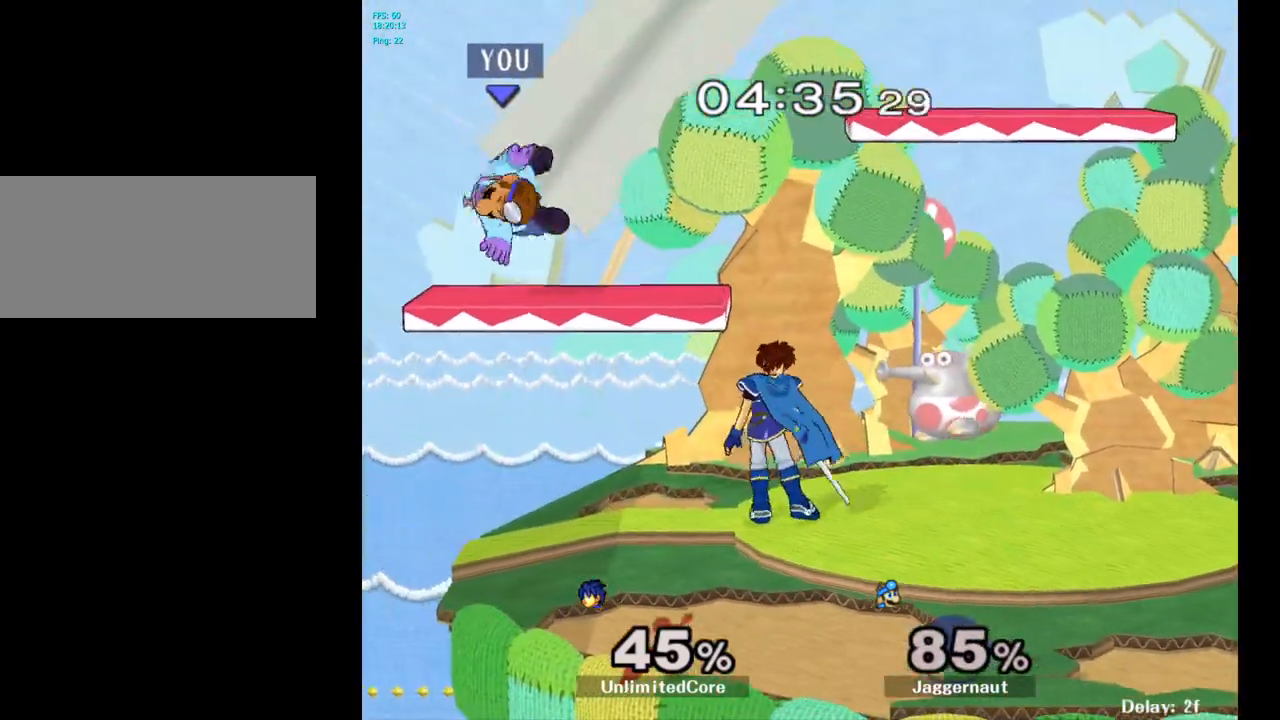
{"buttons": [], "left_stick": "right", "right_stick": "center", "events": [[33, "Y", "down"], [117, "Y", "up"], [117, "left_stick", "up-right"], [200, "Y", "down"], [217, "left_stick", "right"], [383, "Y", "up"]]}
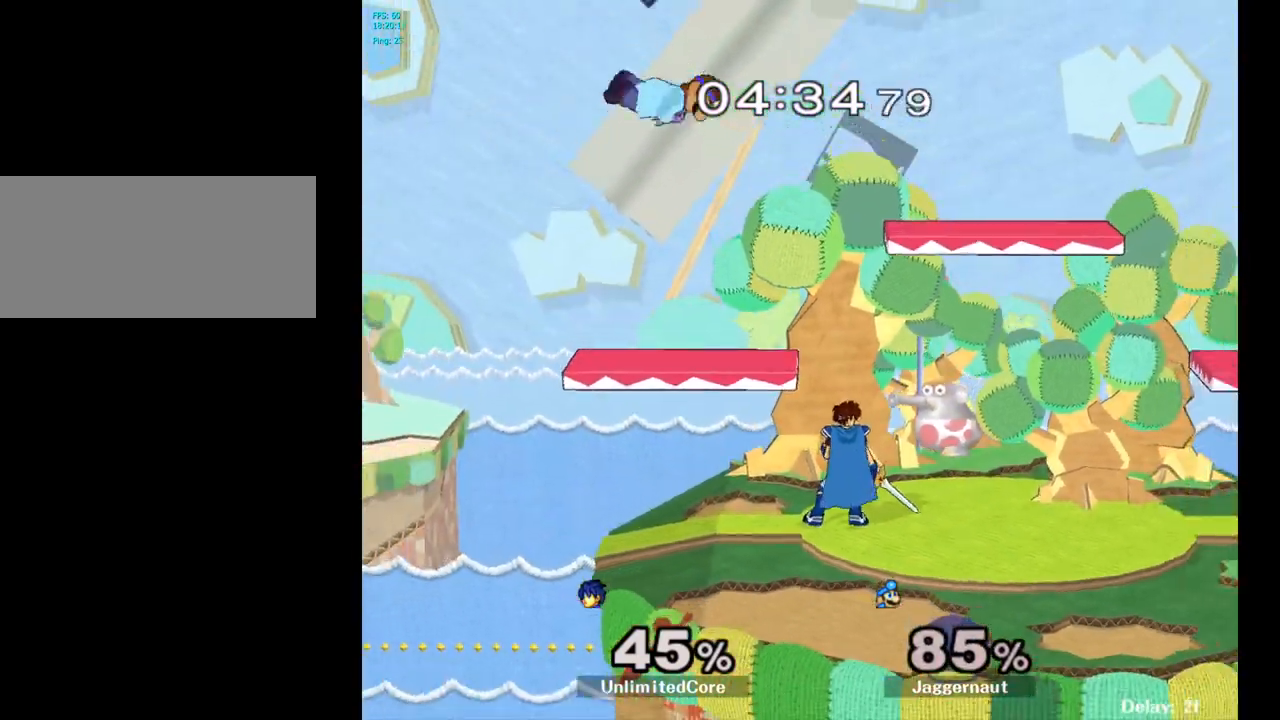
{"buttons": [], "left_stick": "down-right", "right_stick": "center", "events": [[333, "right_stick", "left"], [400, "left_stick", "down-right"], [450, "right_stick", "center"]]}
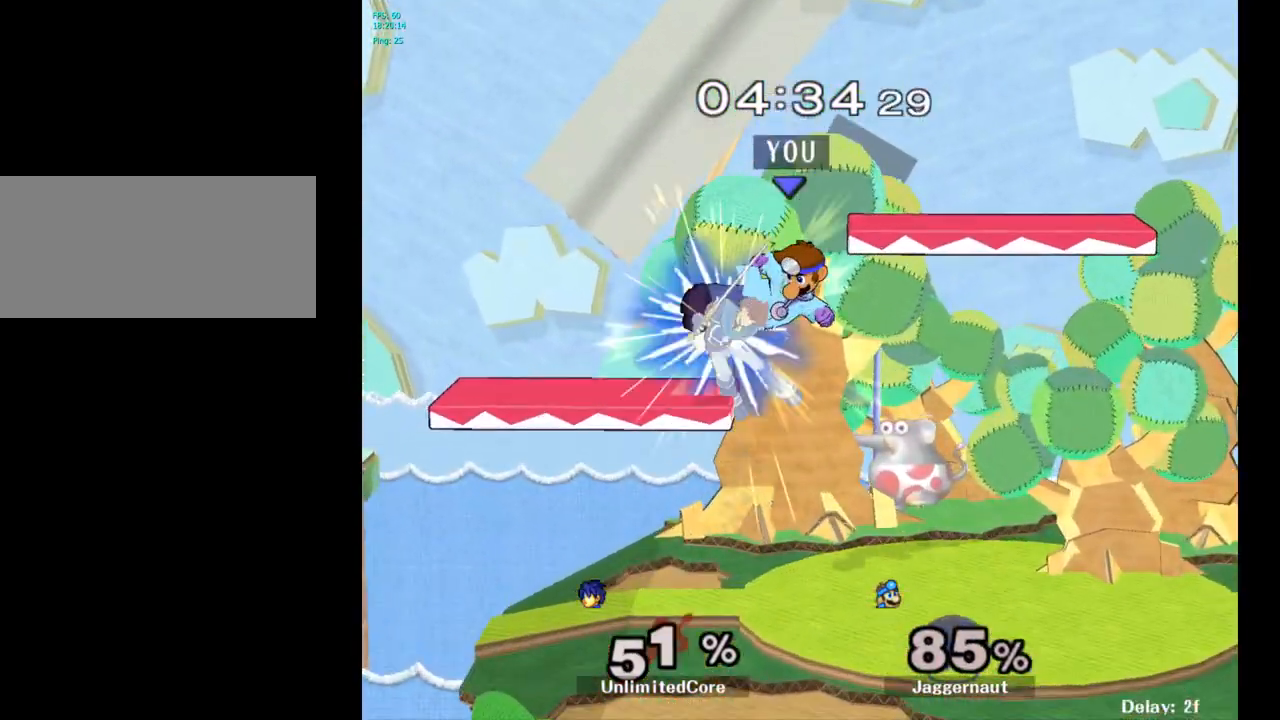
{"buttons": [], "left_stick": "center", "right_stick": "center", "events": [[167, "R1", "down"], [167, "left_stick", "right"], [333, "left_stick", "center"], [383, "R1", "up"]]}
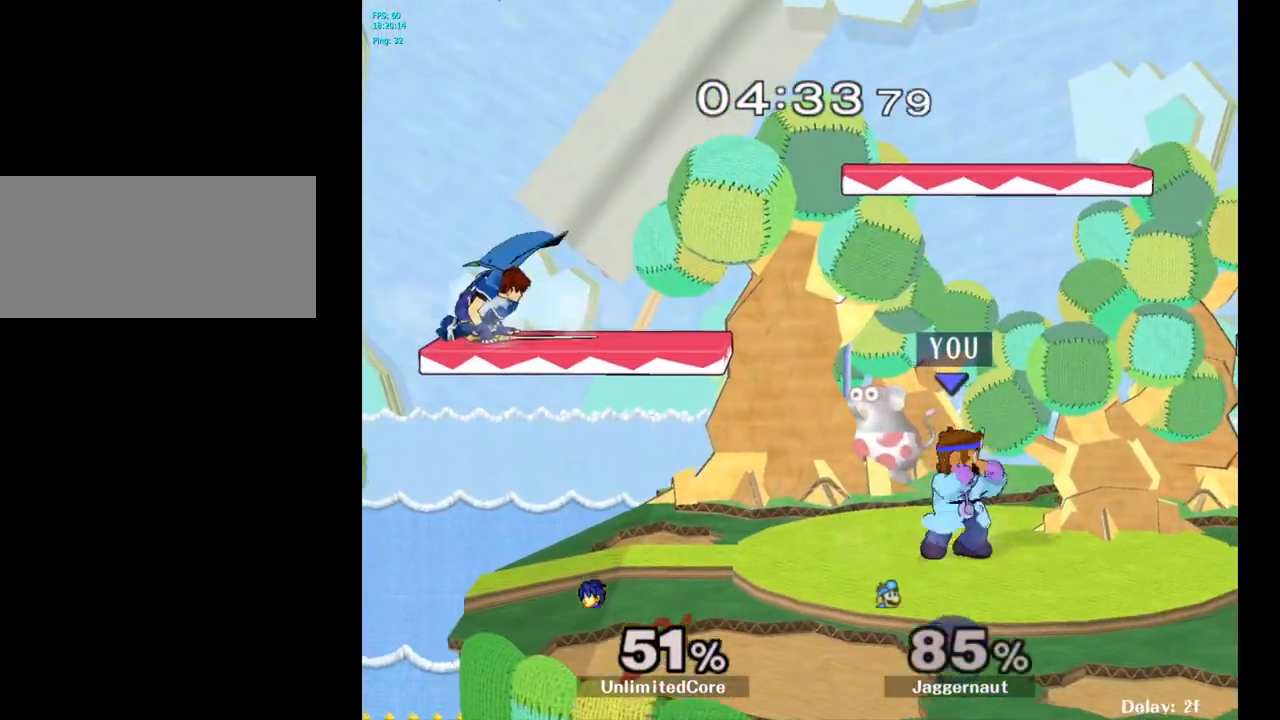
{"buttons": [], "left_stick": "left", "right_stick": "center", "events": [[150, "left_stick", "left"]]}
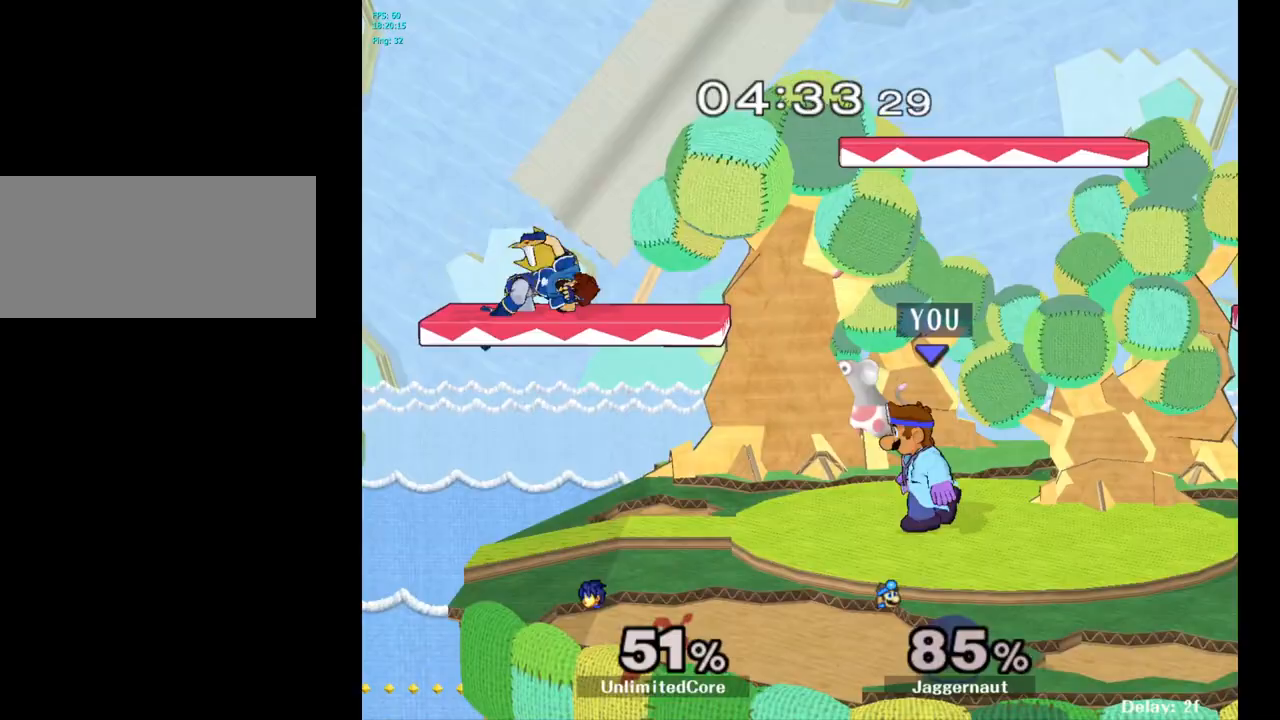
{"buttons": ["A"], "left_stick": "center", "right_stick": "center", "events": [[417, "A", "down"], [483, "left_stick", "center"]]}
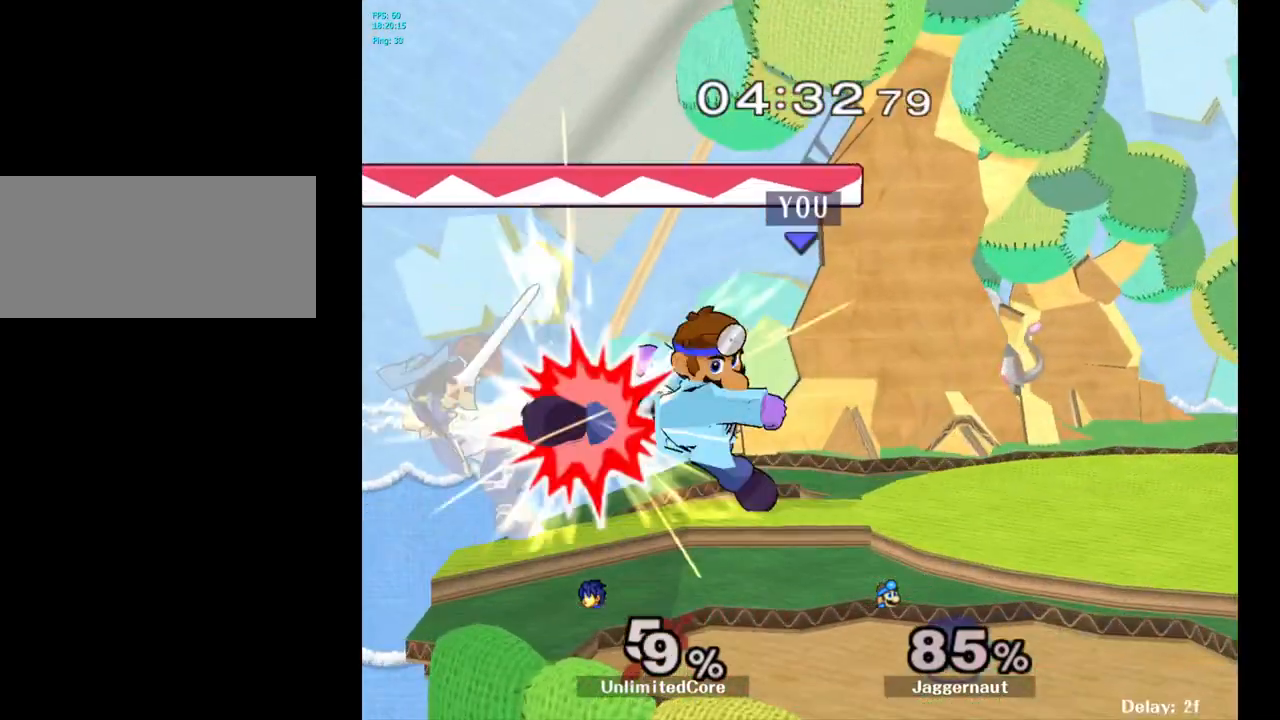
{"buttons": [], "left_stick": "center", "right_stick": "center", "events": [[50, "A", "up"]]}
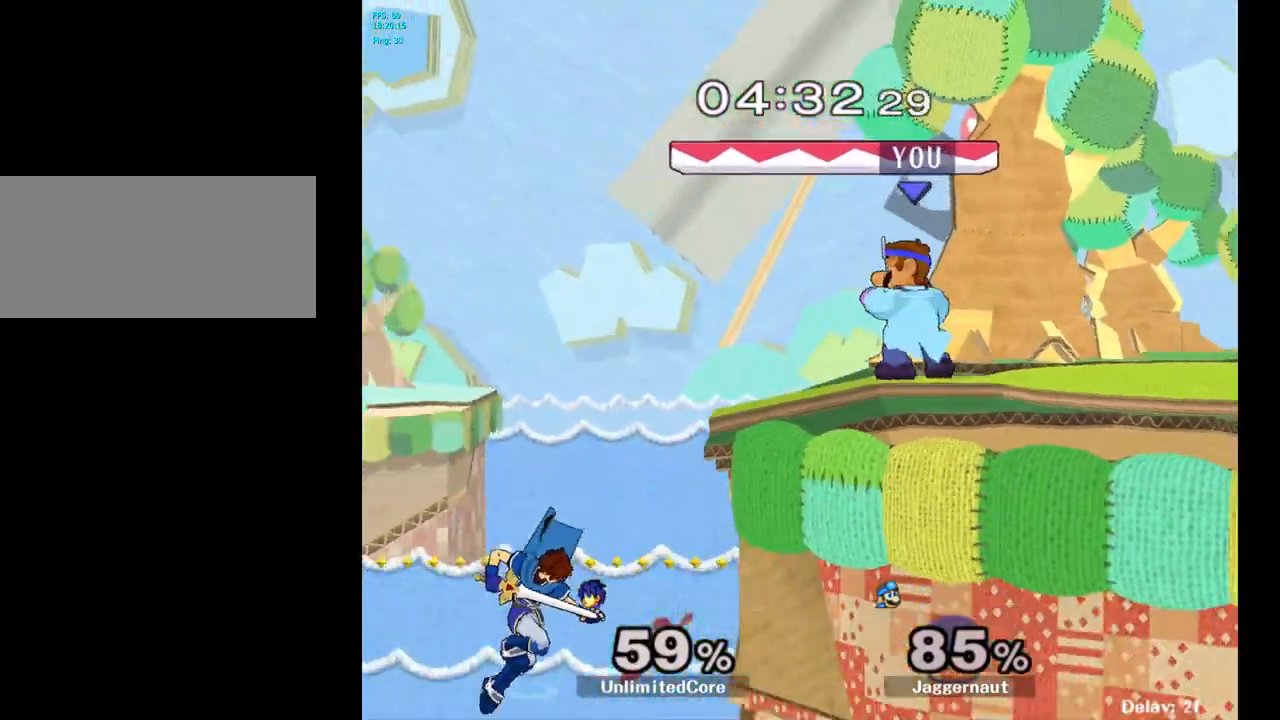
{"buttons": [], "left_stick": "center", "right_stick": "center", "events": [[133, "Y", "down"], [167, "left_stick", "down-right"], [200, "R1", "down"], [333, "Y", "up"], [350, "R1", "up"], [367, "left_stick", "center"]]}
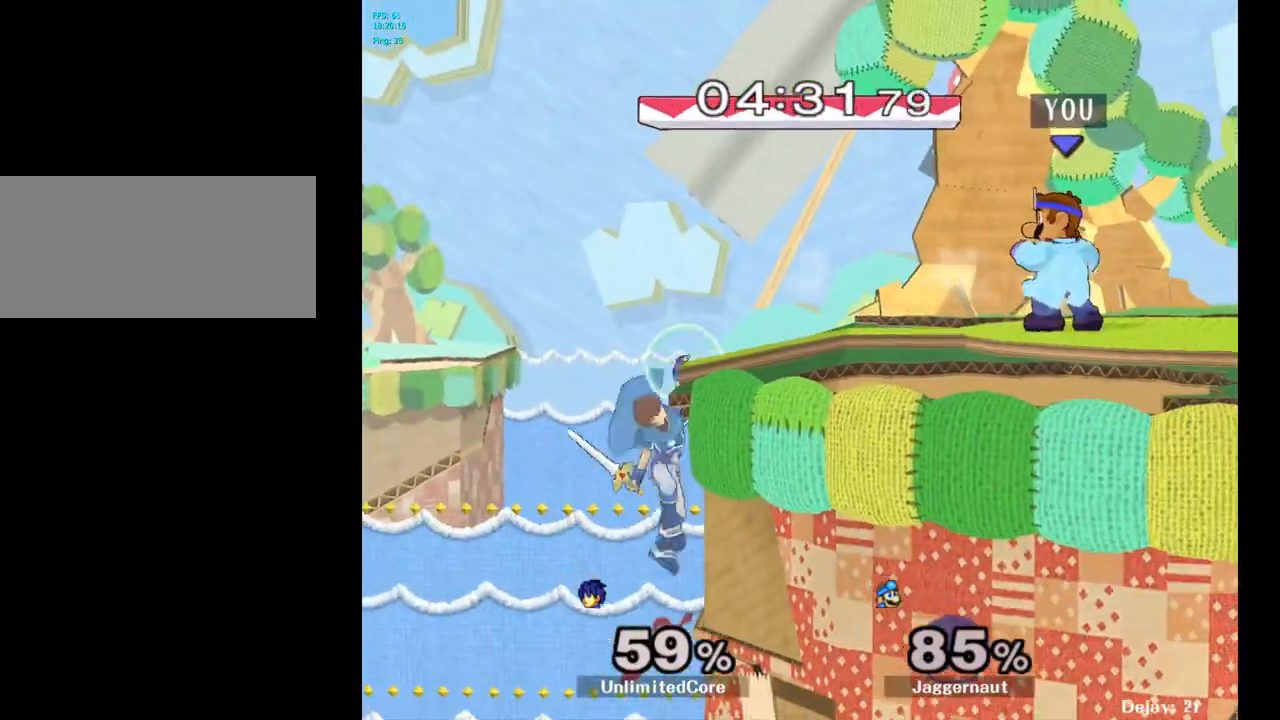
{"buttons": ["A"], "left_stick": "left", "right_stick": "center", "events": [[17, "left_stick", "left"], [350, "A", "down"]]}